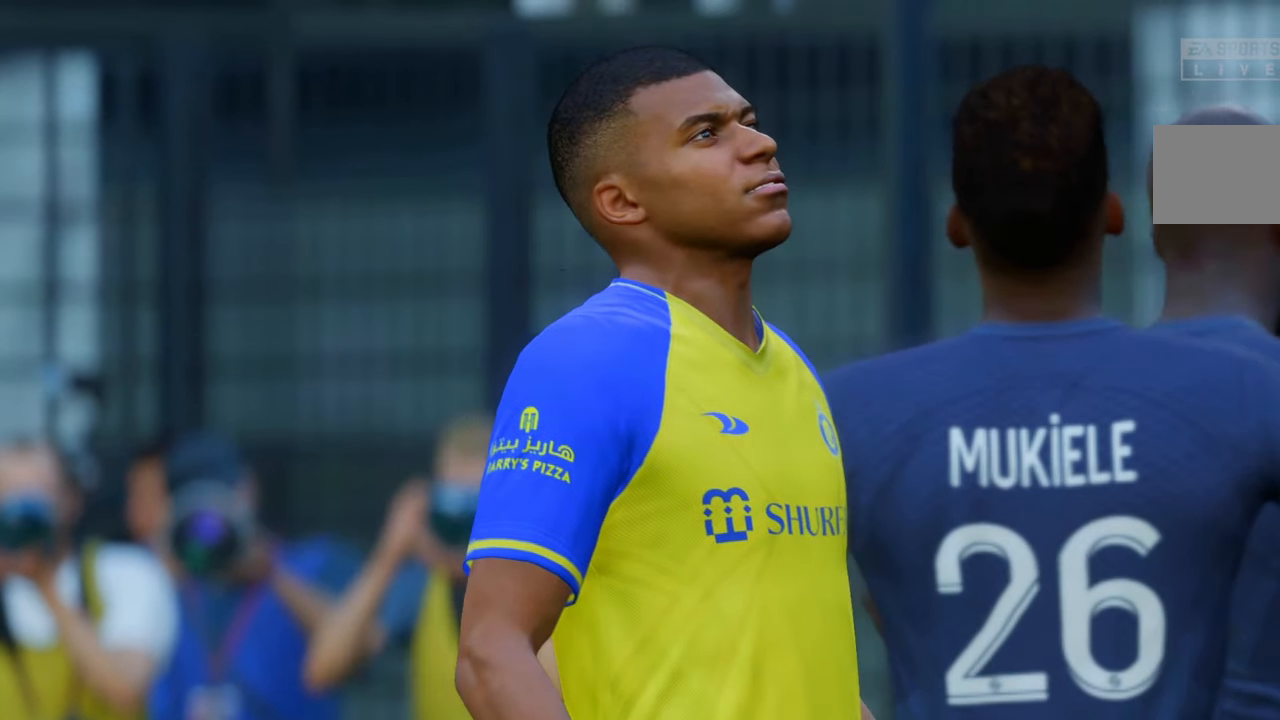
Gameplay with a controller (Xbox layout); each line is a JSON object with the inputs held at the frame after it. "events" lists button and stick changes between this image and that frame as [ms after this image, input, new state], when the widget could be followed in between. Not read: L3 R3.
{"buttons": [], "left_stick": "center", "right_stick": "center", "events": [[33, "R1", "up"], [50, "R1", "down"], [400, "L1", "up"], [467, "R1", "up"]]}
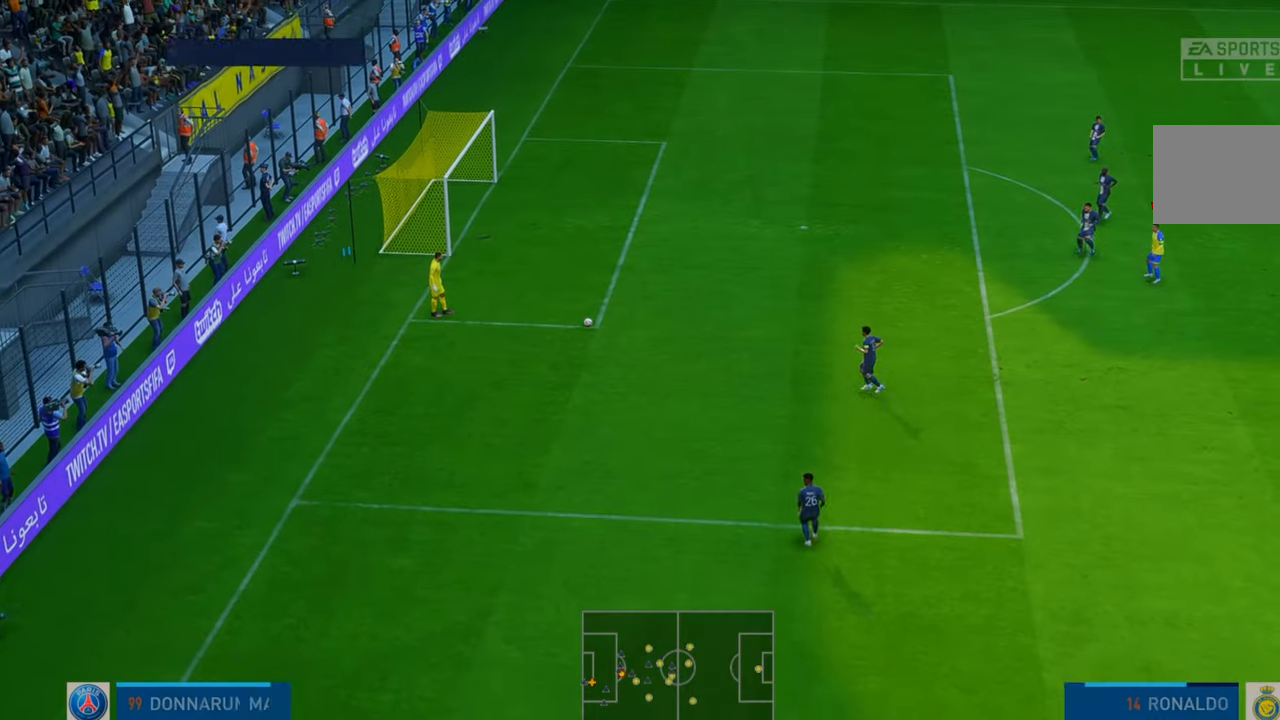
{"buttons": [], "left_stick": "center", "right_stick": "center", "events": []}
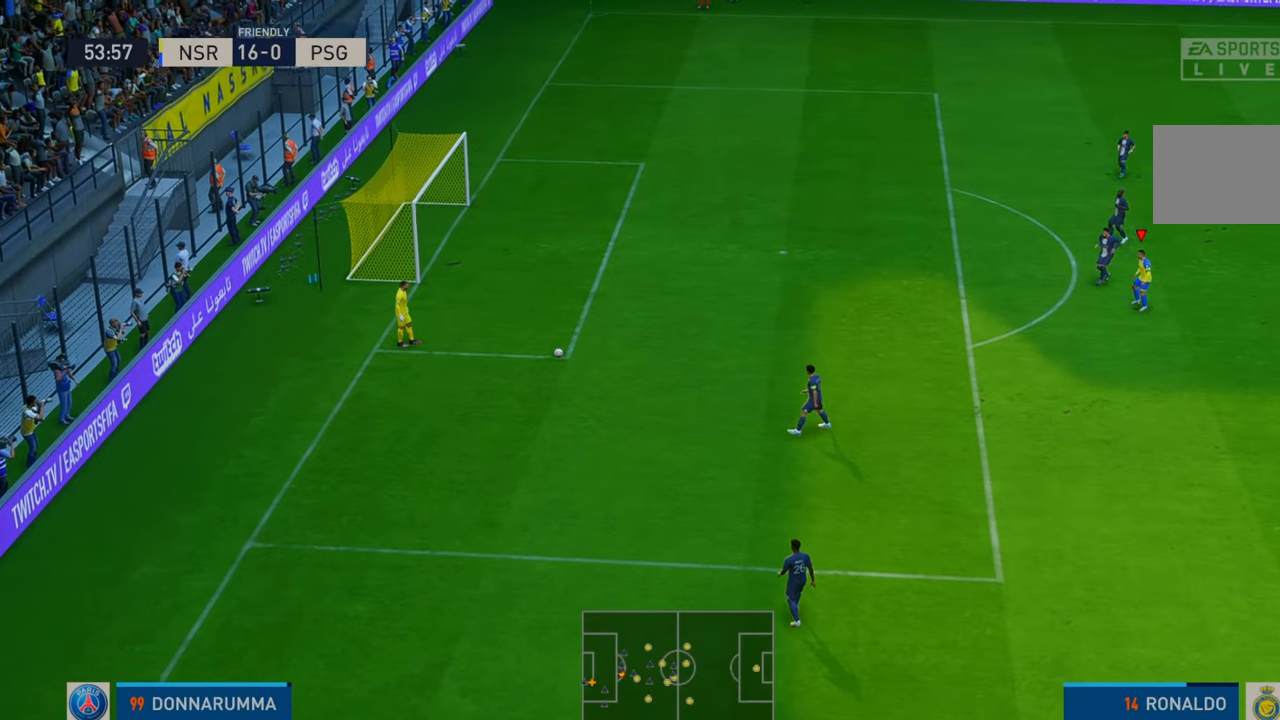
{"buttons": ["R2"], "left_stick": "down", "right_stick": "center", "events": [[83, "R2", "down"], [183, "left_stick", "down"]]}
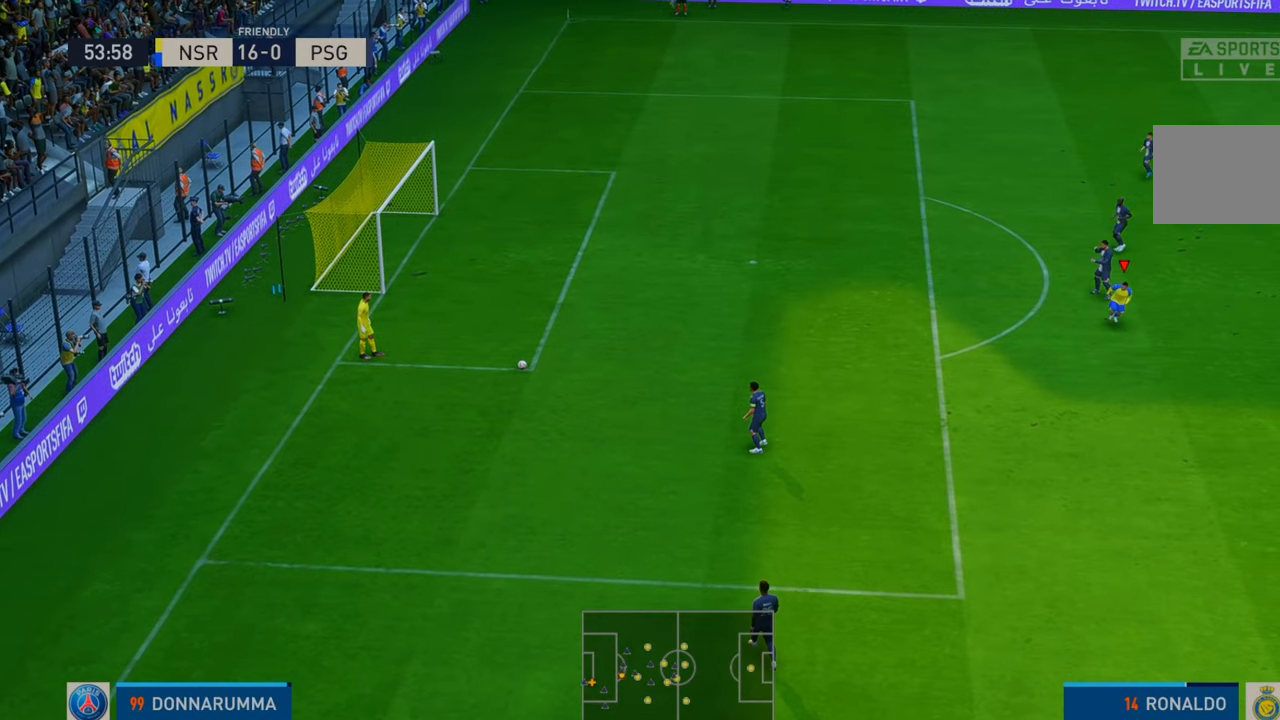
{"buttons": ["R2"], "left_stick": "left", "right_stick": "center", "events": [[283, "left_stick", "down-left"], [483, "left_stick", "left"]]}
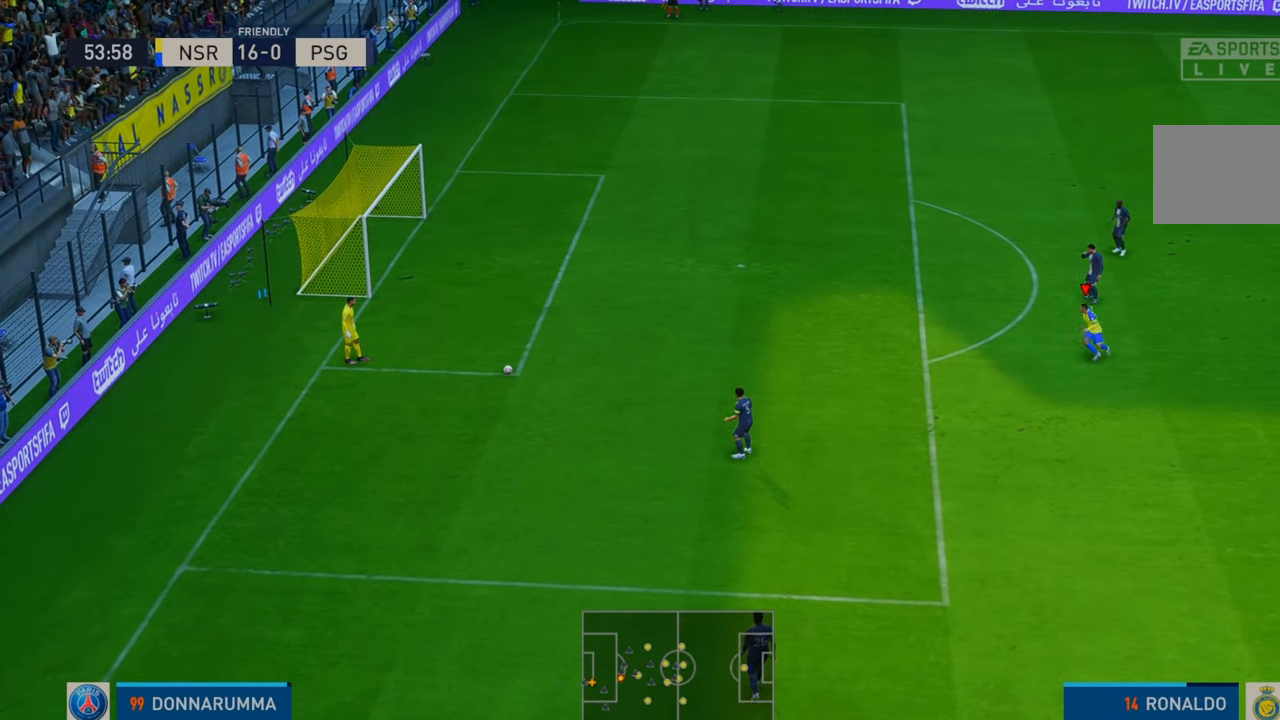
{"buttons": ["R2"], "left_stick": "left", "right_stick": "center", "events": []}
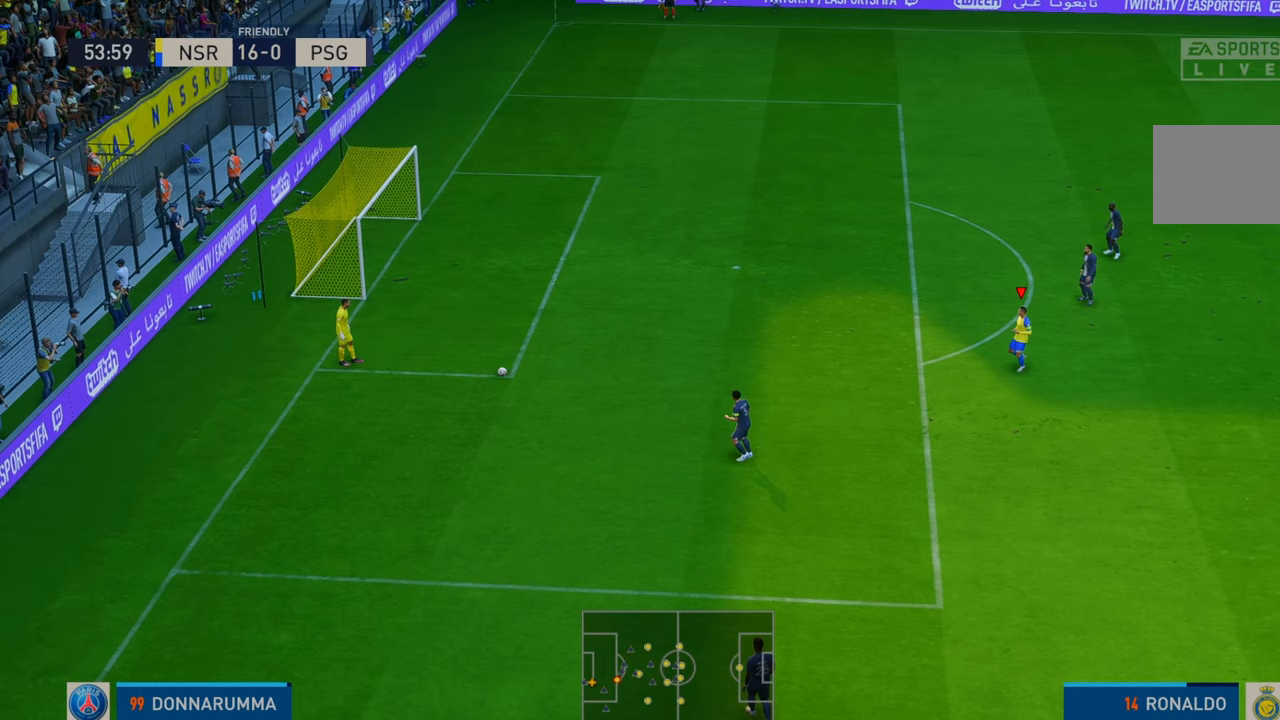
{"buttons": ["R2"], "left_stick": "left", "right_stick": "center", "events": []}
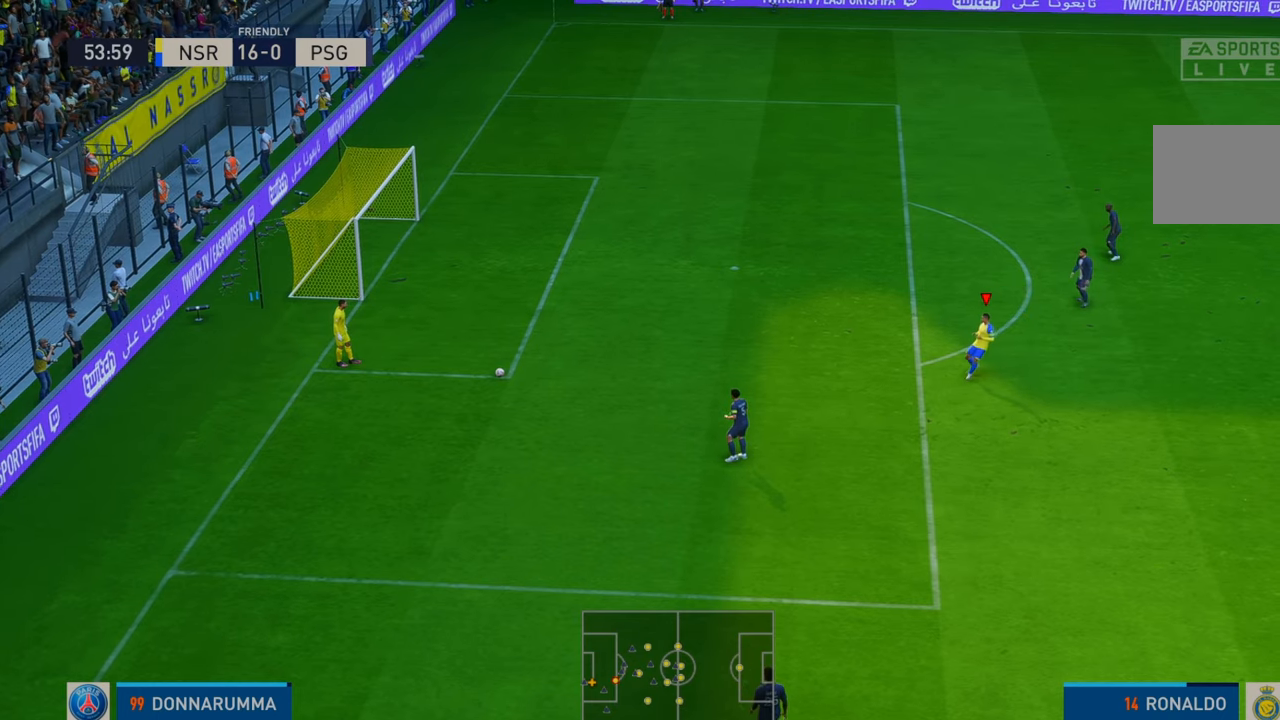
{"buttons": ["R2"], "left_stick": "down", "right_stick": "center", "events": [[350, "left_stick", "down-left"], [450, "left_stick", "down"]]}
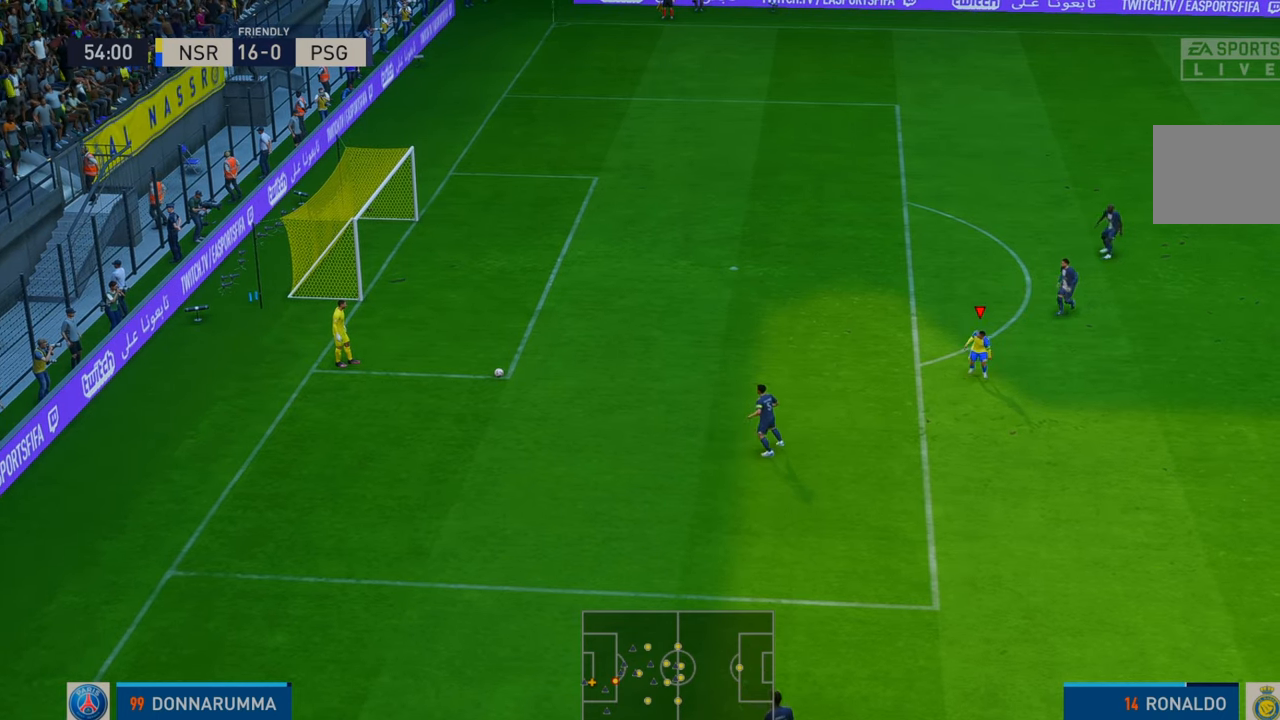
{"buttons": ["R2"], "left_stick": "down-left", "right_stick": "center", "events": [[250, "left_stick", "down-left"]]}
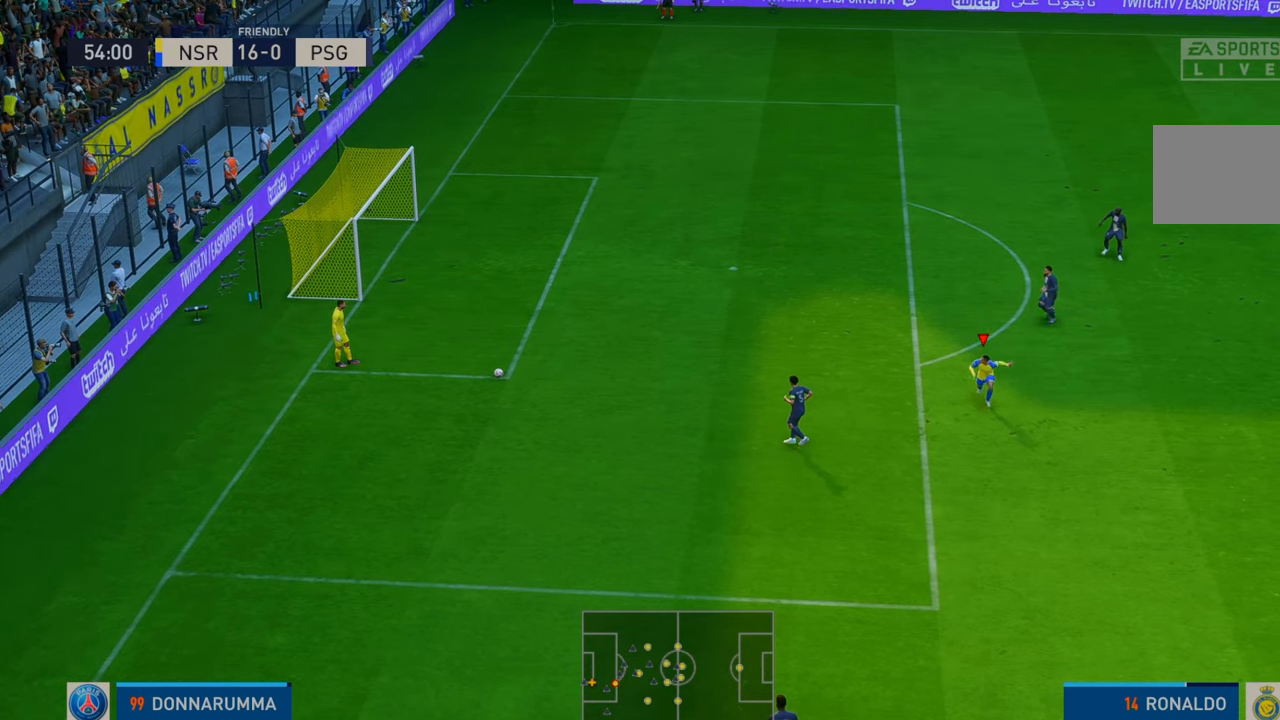
{"buttons": ["R2"], "left_stick": "left", "right_stick": "center", "events": [[83, "left_stick", "left"]]}
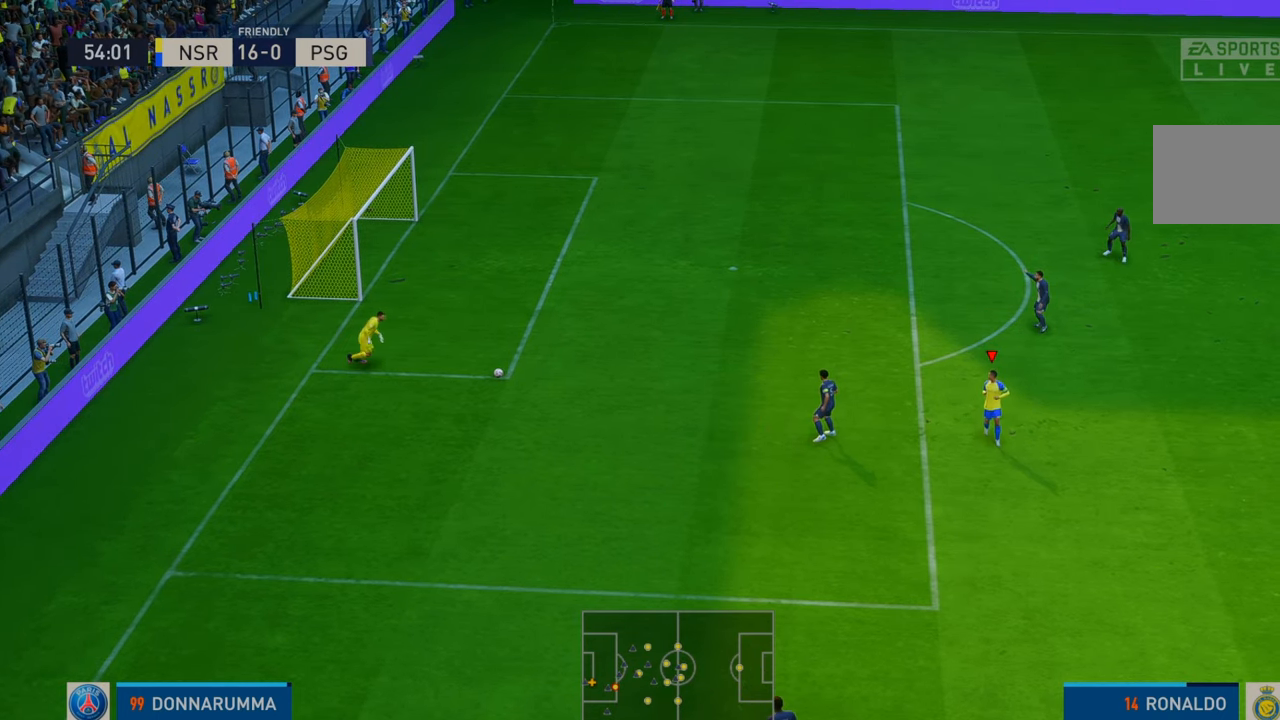
{"buttons": ["R2"], "left_stick": "up-left", "right_stick": "center", "events": [[50, "left_stick", "up-left"]]}
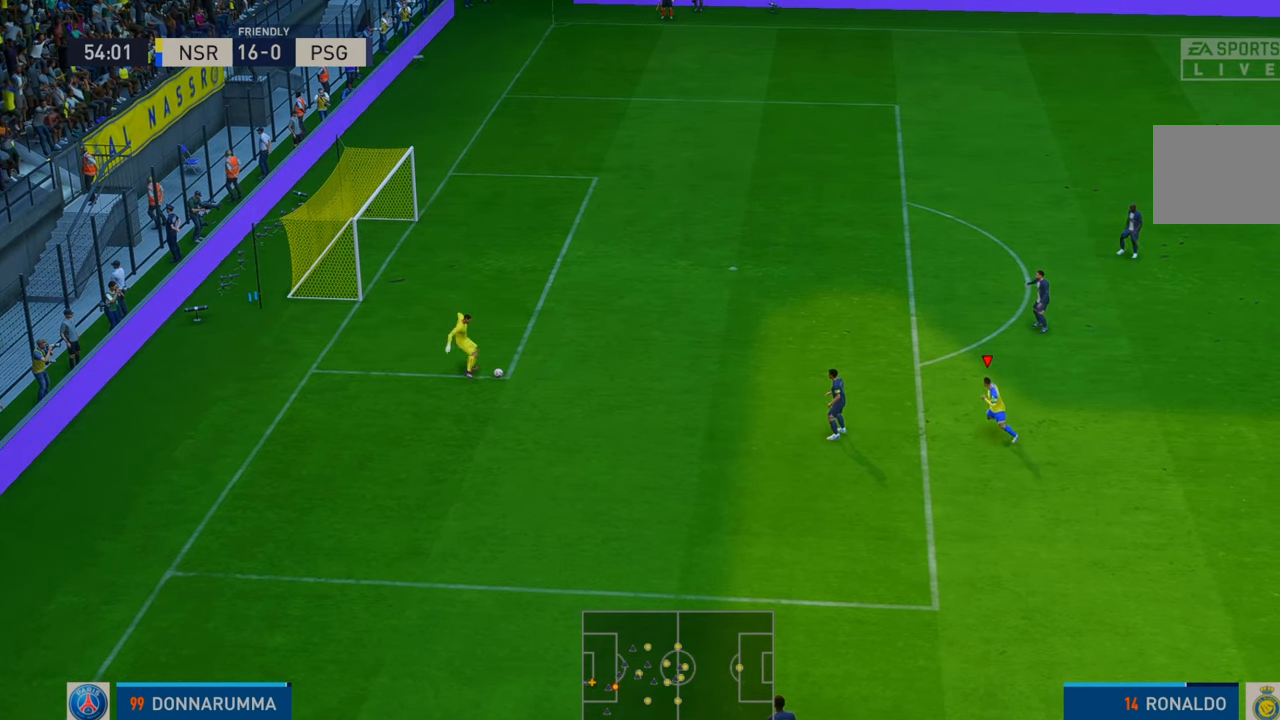
{"buttons": ["R2"], "left_stick": "up-left", "right_stick": "center", "events": []}
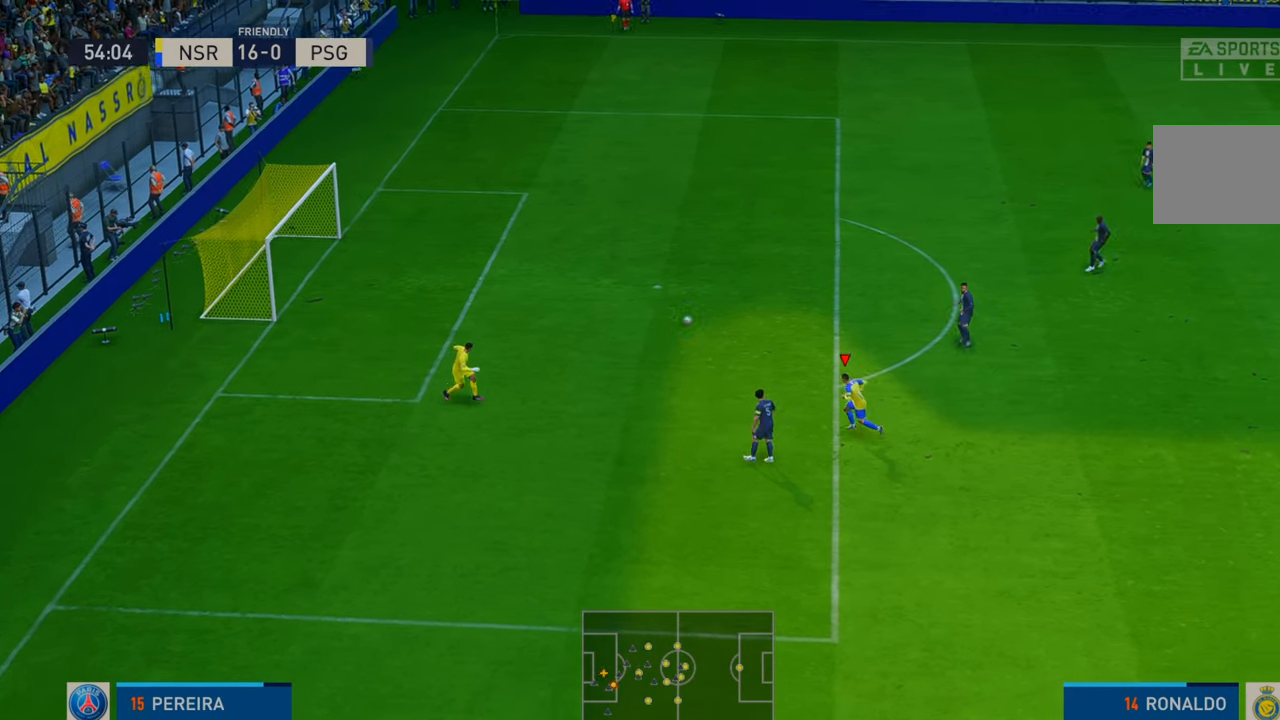
{"buttons": ["R2"], "left_stick": "up-right", "right_stick": "center", "events": [[117, "left_stick", "up"], [483, "left_stick", "up-right"]]}
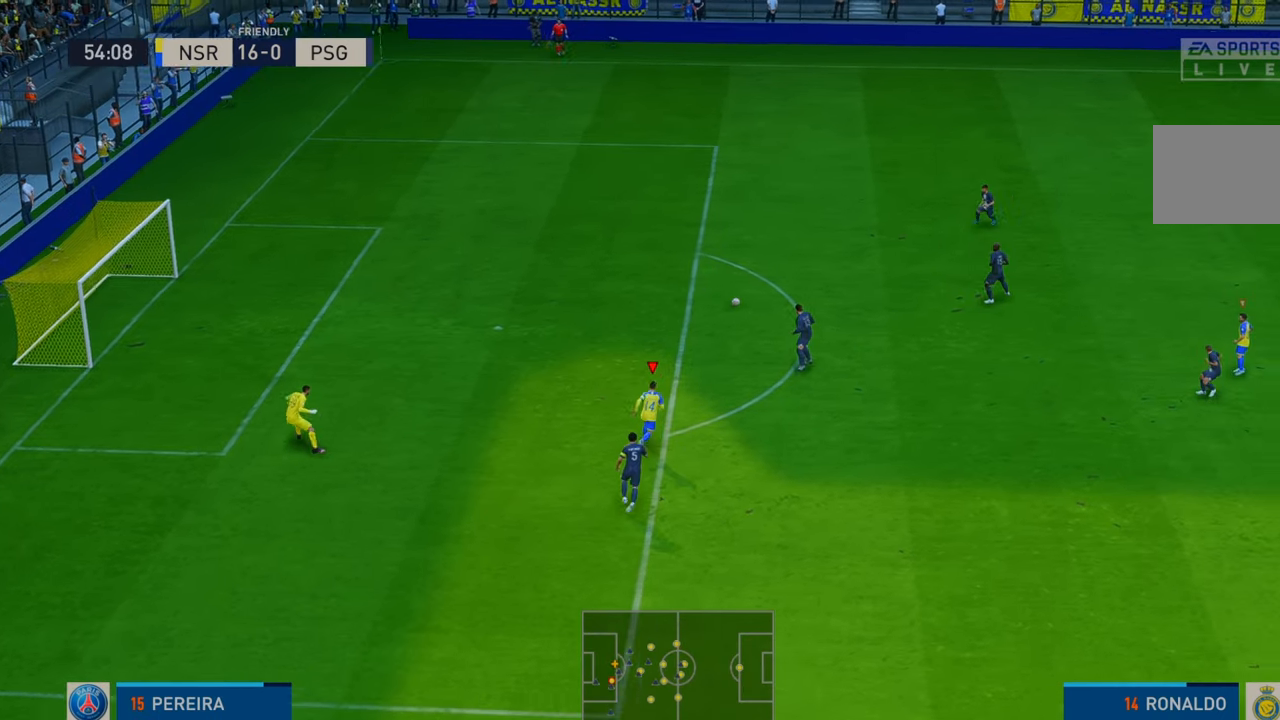
{"buttons": ["R2"], "left_stick": "up-right", "right_stick": "center", "events": []}
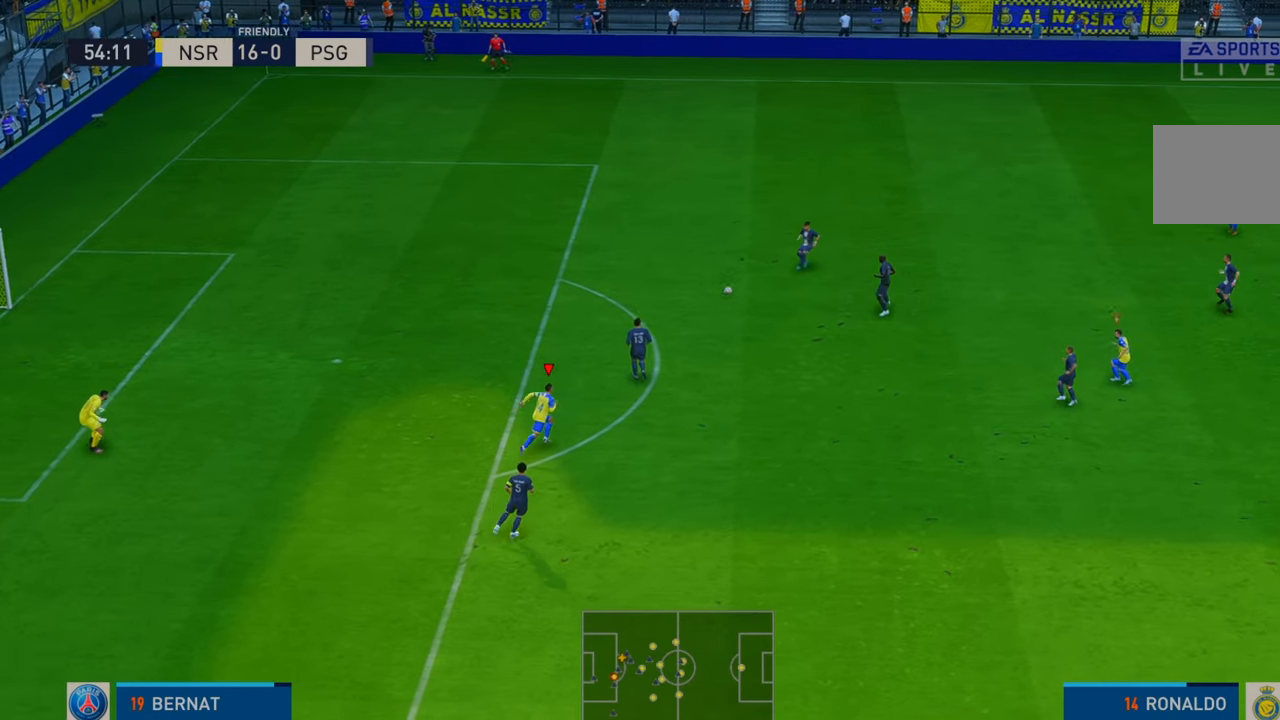
{"buttons": ["R2"], "left_stick": "up-right", "right_stick": "center", "events": []}
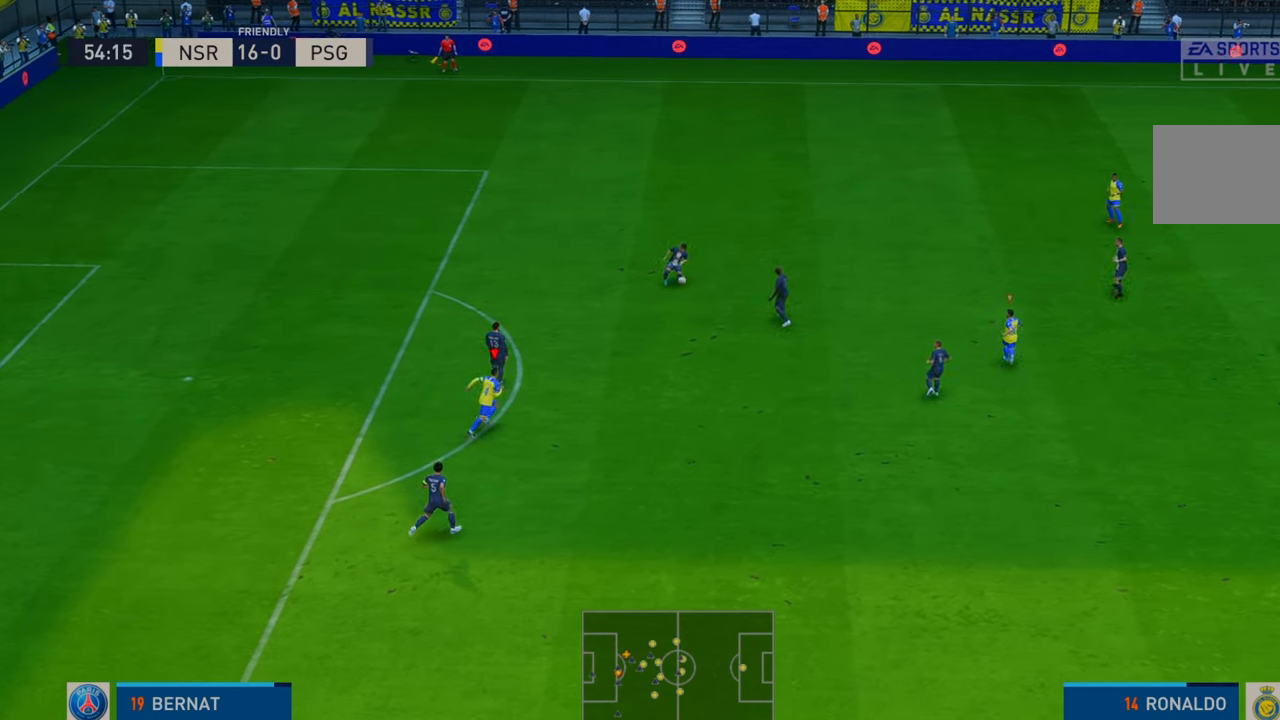
{"buttons": ["R2"], "left_stick": "up", "right_stick": "center", "events": [[217, "left_stick", "up"], [283, "L1", "down"], [383, "L1", "up"]]}
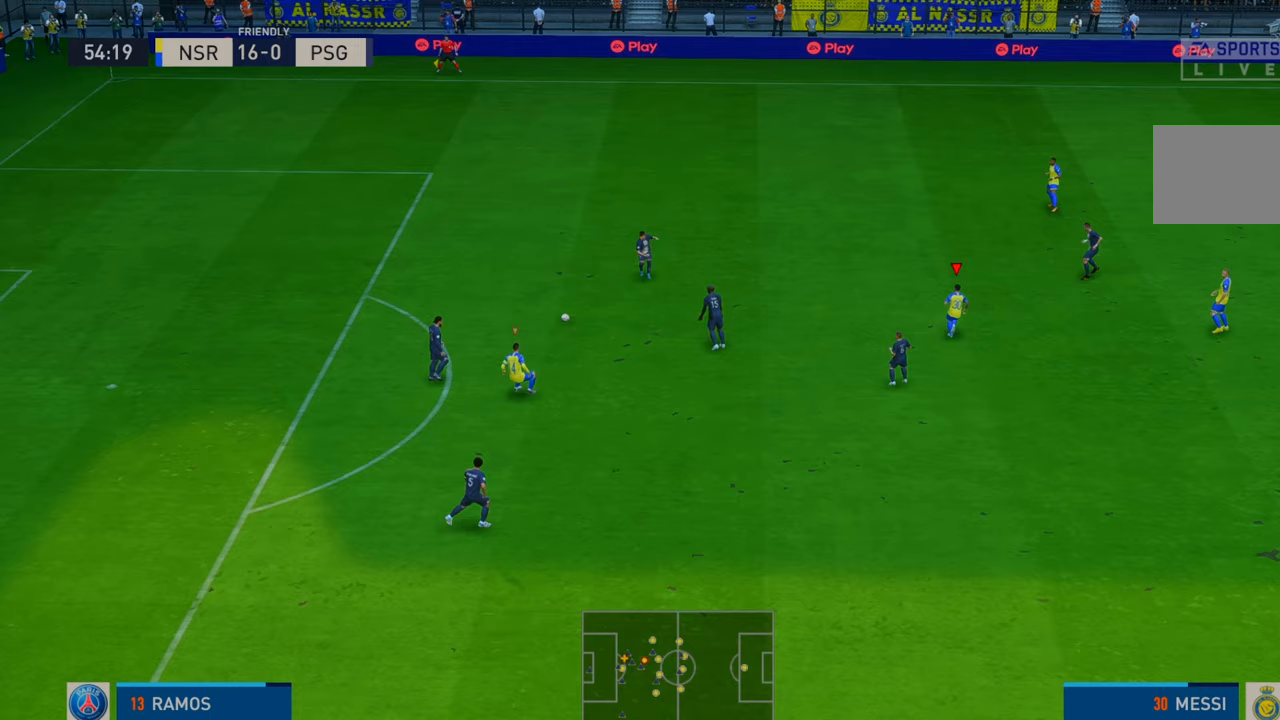
{"buttons": ["L1", "R2"], "left_stick": "up-left", "right_stick": "center", "events": [[83, "left_stick", "up-left"], [350, "left_stick", "left"], [467, "L1", "down"], [467, "left_stick", "up-left"]]}
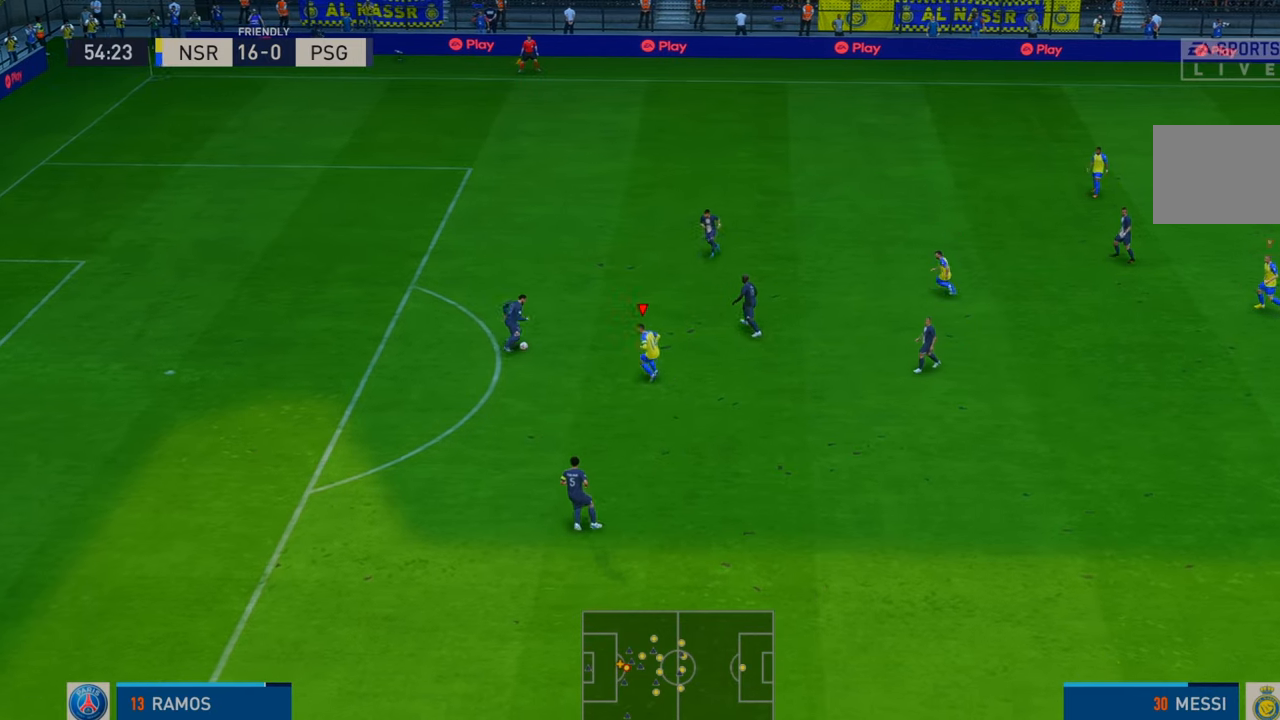
{"buttons": ["R2"], "left_stick": "up", "right_stick": "center", "events": [[100, "L1", "up"], [183, "left_stick", "center"], [350, "left_stick", "up"]]}
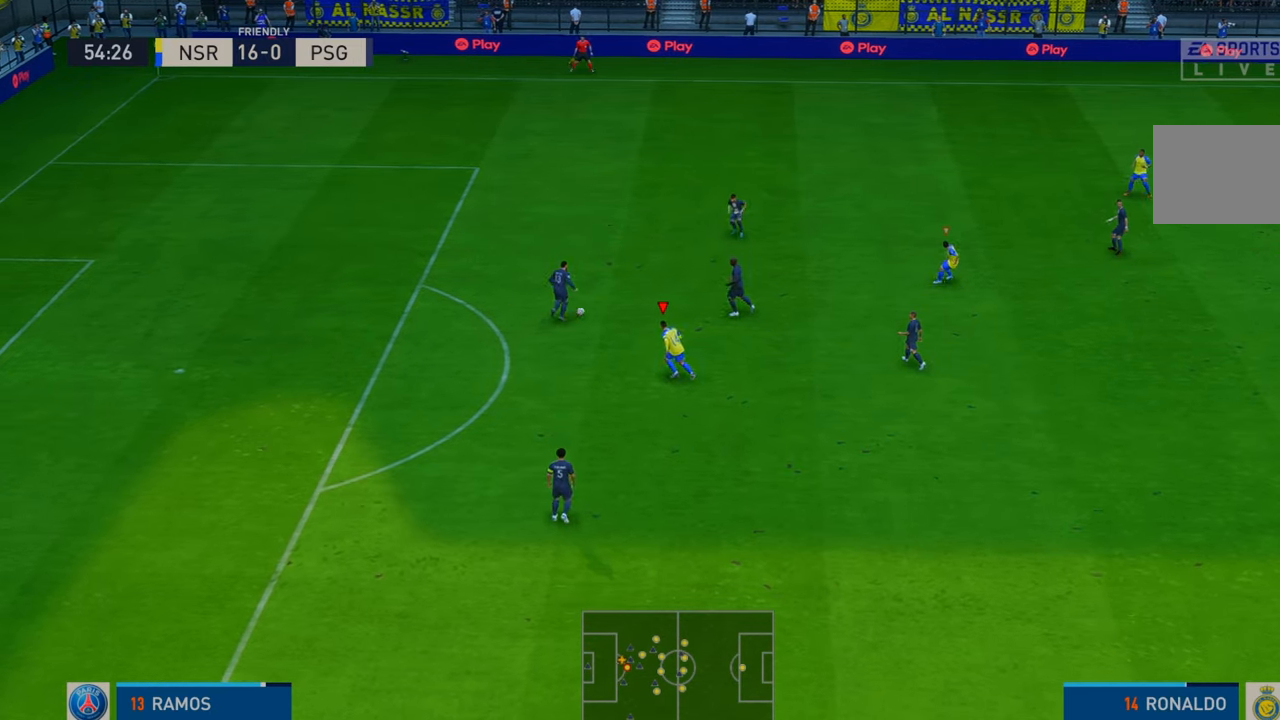
{"buttons": ["R2"], "left_stick": "up", "right_stick": "center", "events": []}
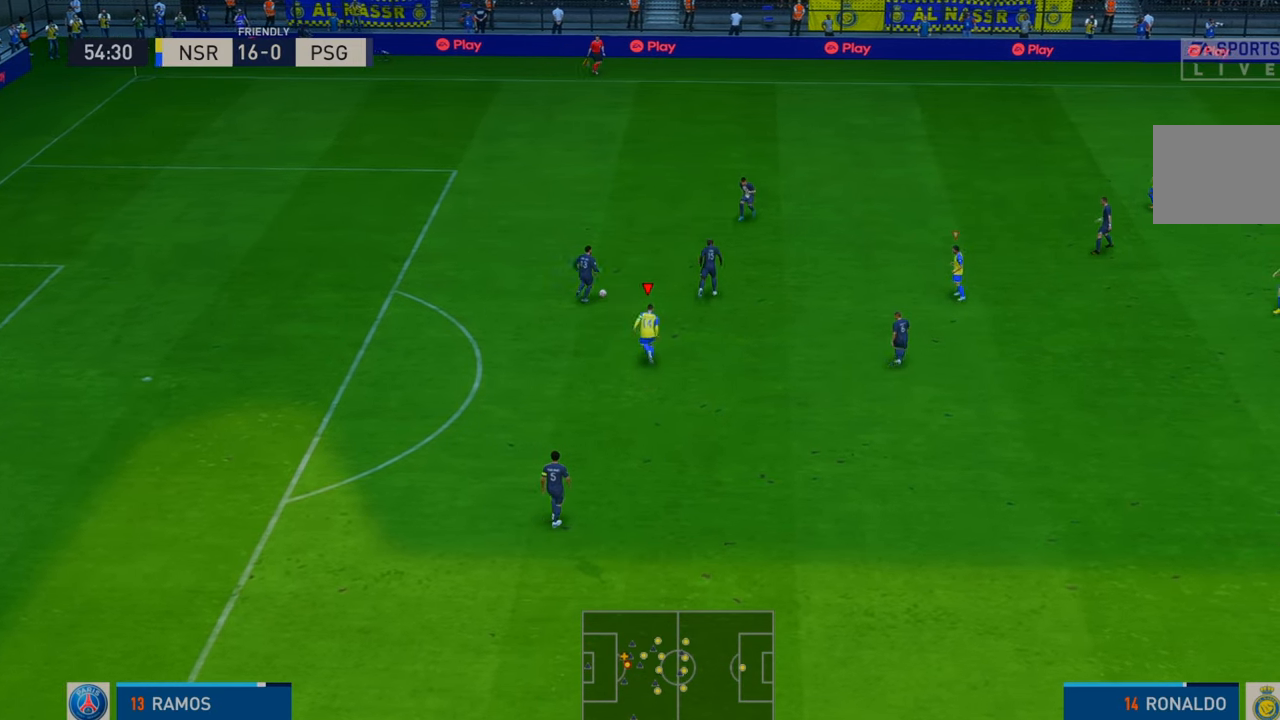
{"buttons": ["R2"], "left_stick": "up-right", "right_stick": "center", "events": [[67, "left_stick", "up-right"]]}
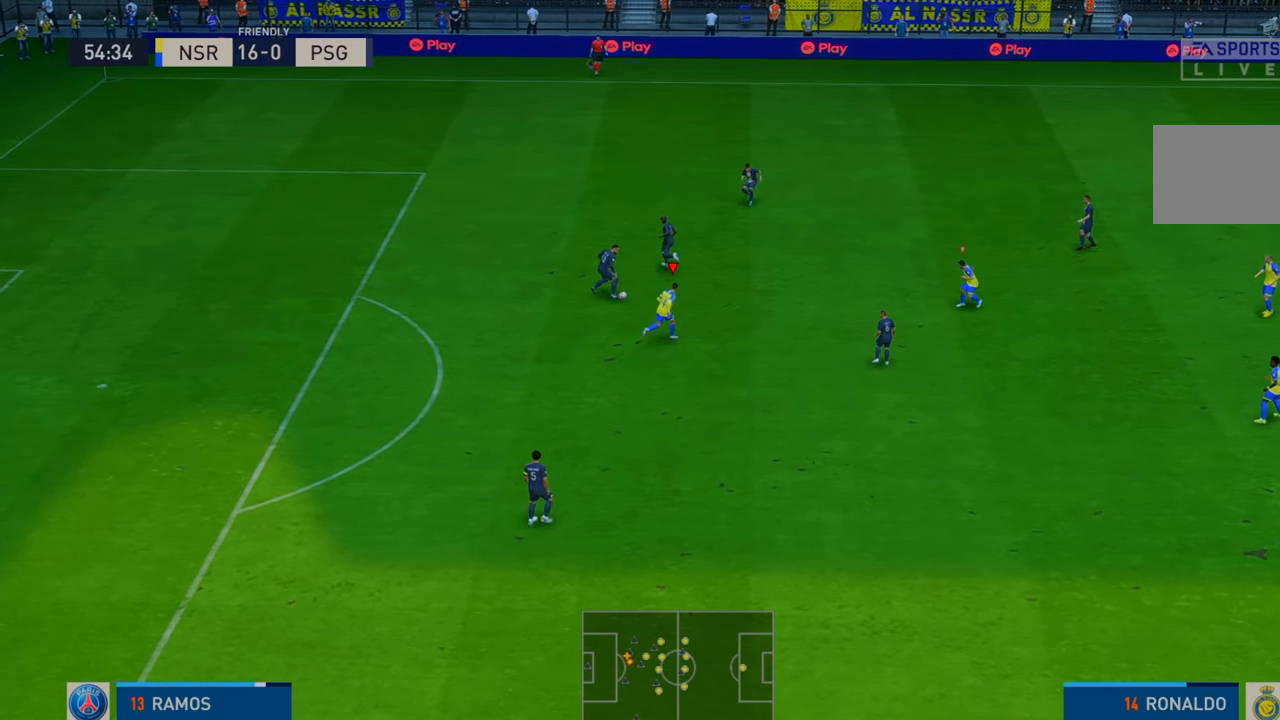
{"buttons": ["R2"], "left_stick": "up-right", "right_stick": "center", "events": [[183, "left_stick", "up"], [350, "left_stick", "up-right"]]}
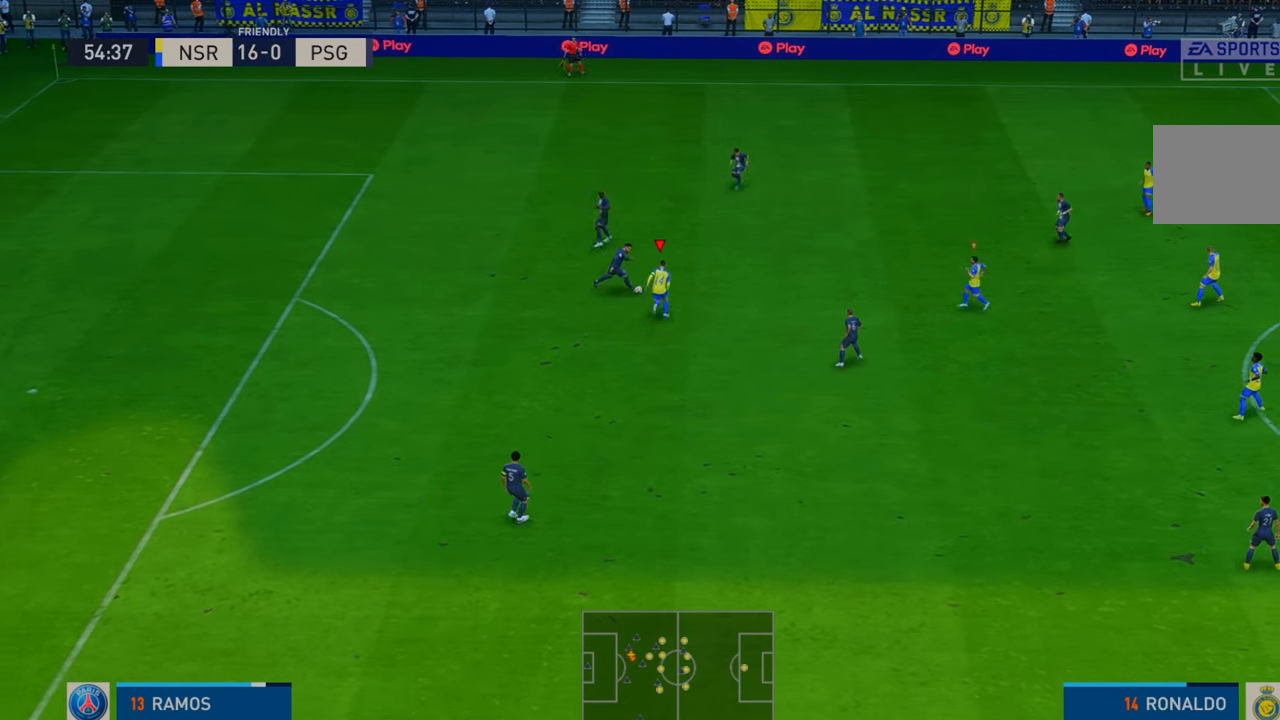
{"buttons": ["R2"], "left_stick": "up-right", "right_stick": "center", "events": []}
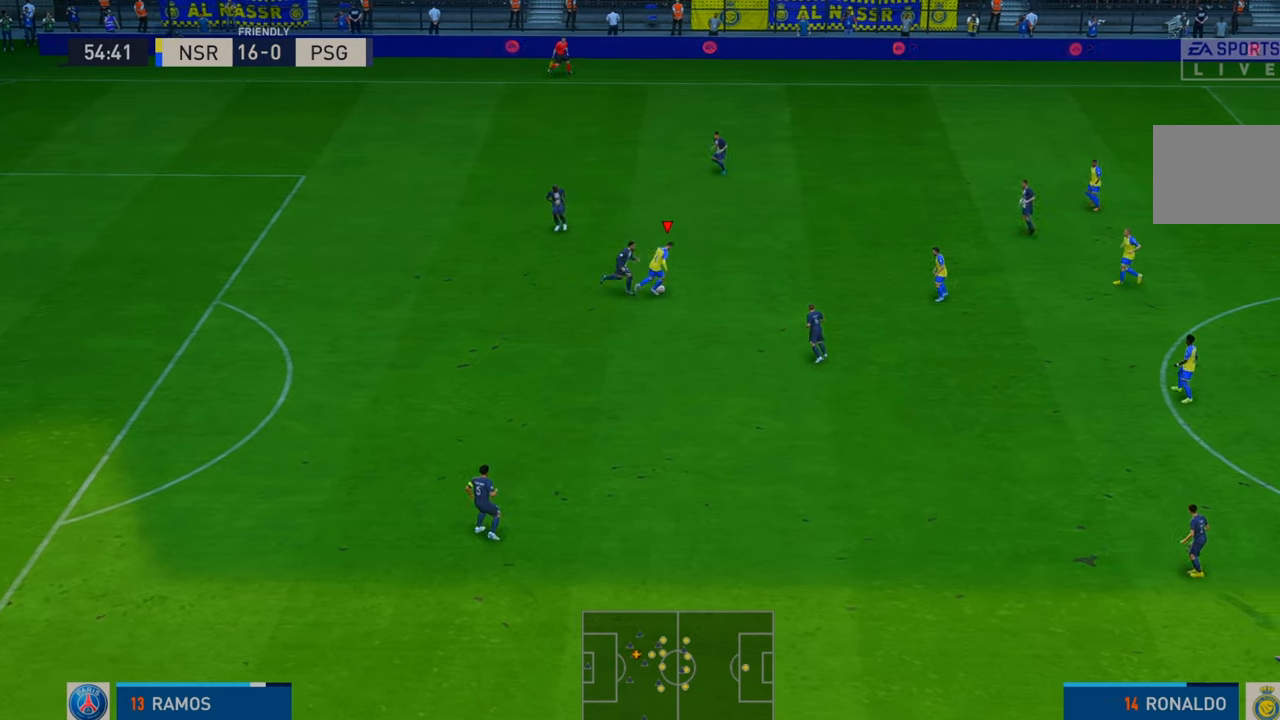
{"buttons": ["R2"], "left_stick": "right", "right_stick": "center", "events": [[150, "left_stick", "right"]]}